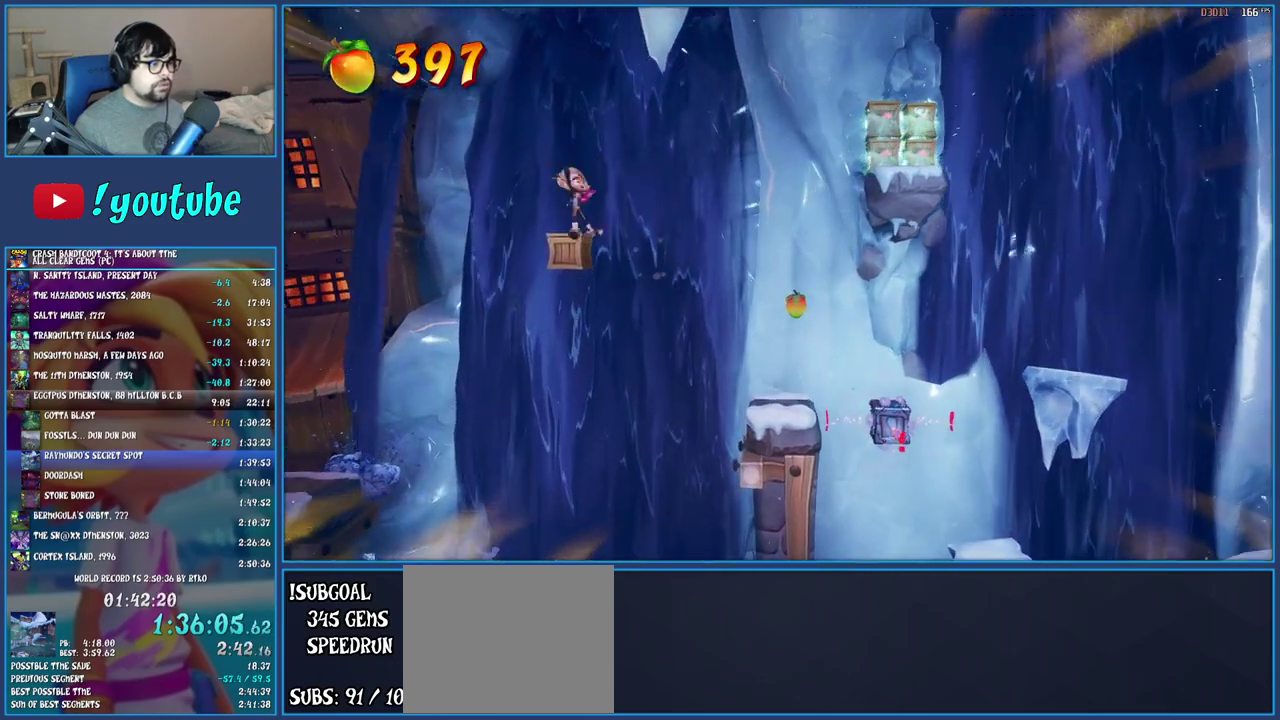
Gameplay with a controller (PlayStation layout); each line is a JSON object with the inputs held at the frame after it. "events" lists button and stick changes between this image and that frame as [ms after this image, input, new state], when the widget could be followed in between. Not read: L3 R3.
{"buttons": [], "left_stick": "right", "right_stick": "center", "events": [[233, "CROSS", "up"]]}
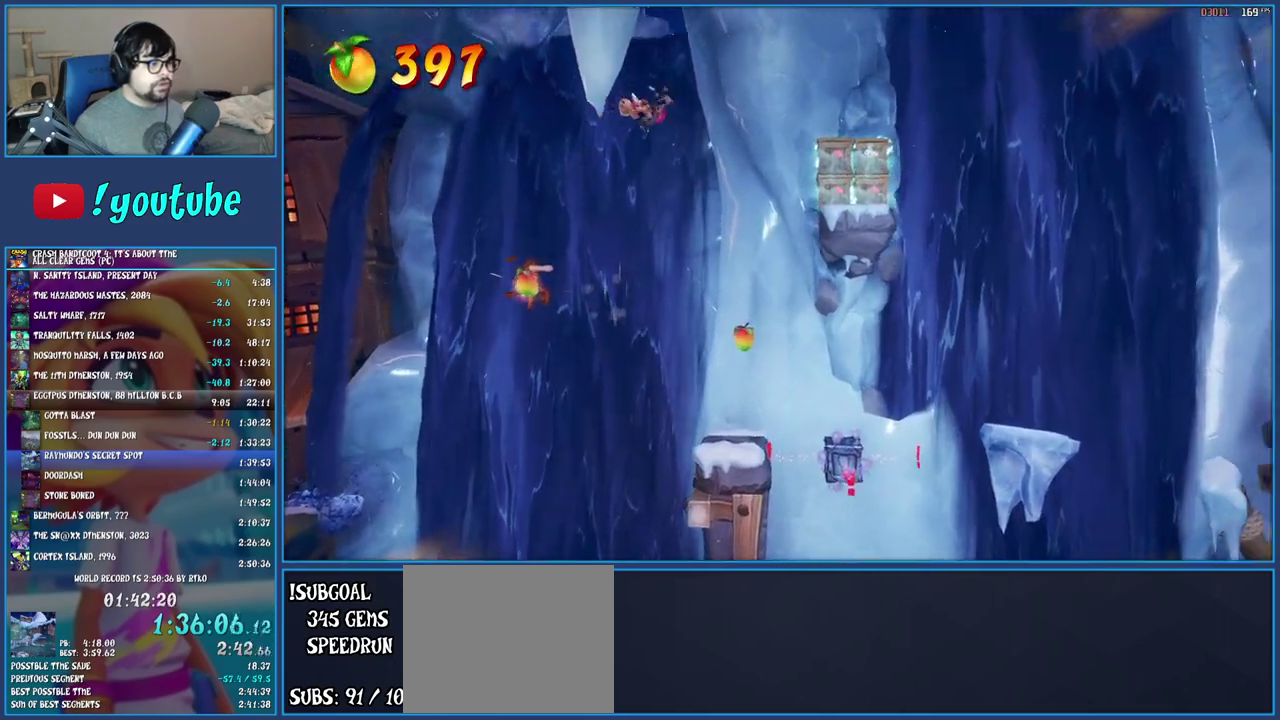
{"buttons": [], "left_stick": "right", "right_stick": "center", "events": [[117, "CROSS", "down"], [283, "CROSS", "up"]]}
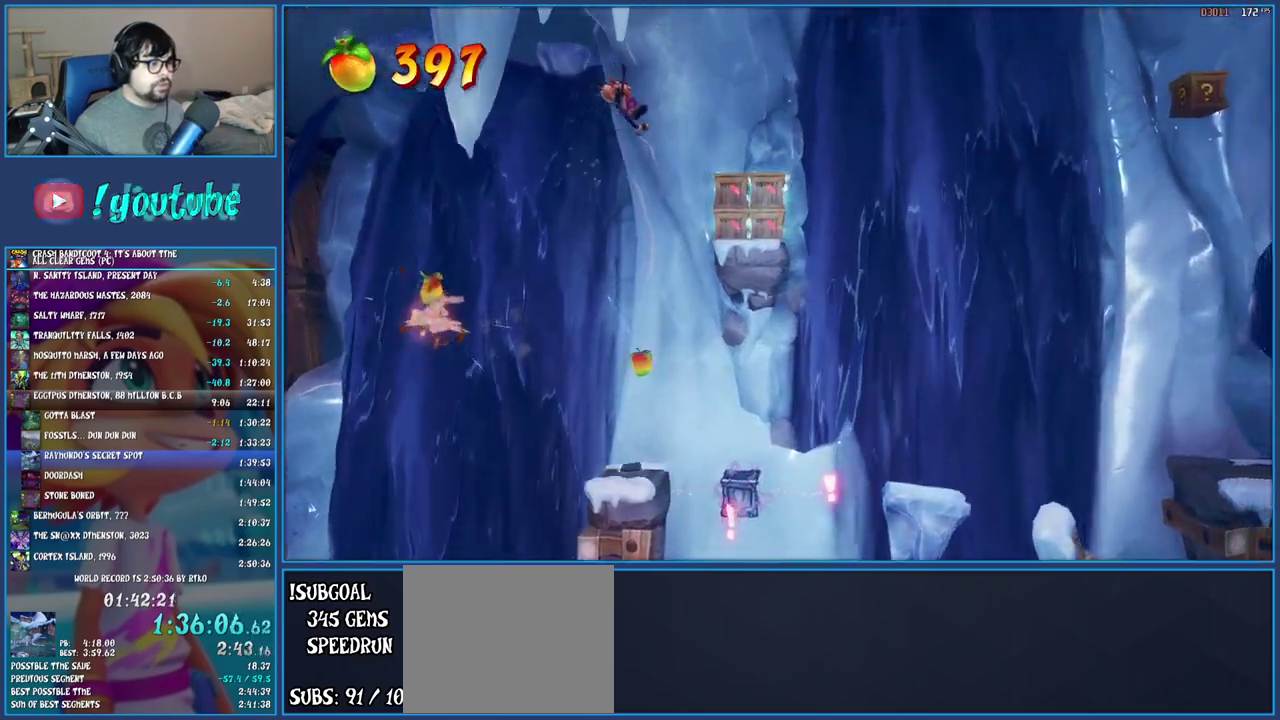
{"buttons": [], "left_stick": "center", "right_stick": "center", "events": [[250, "SQUARE", "down"], [383, "left_stick", "center"], [467, "SQUARE", "up"]]}
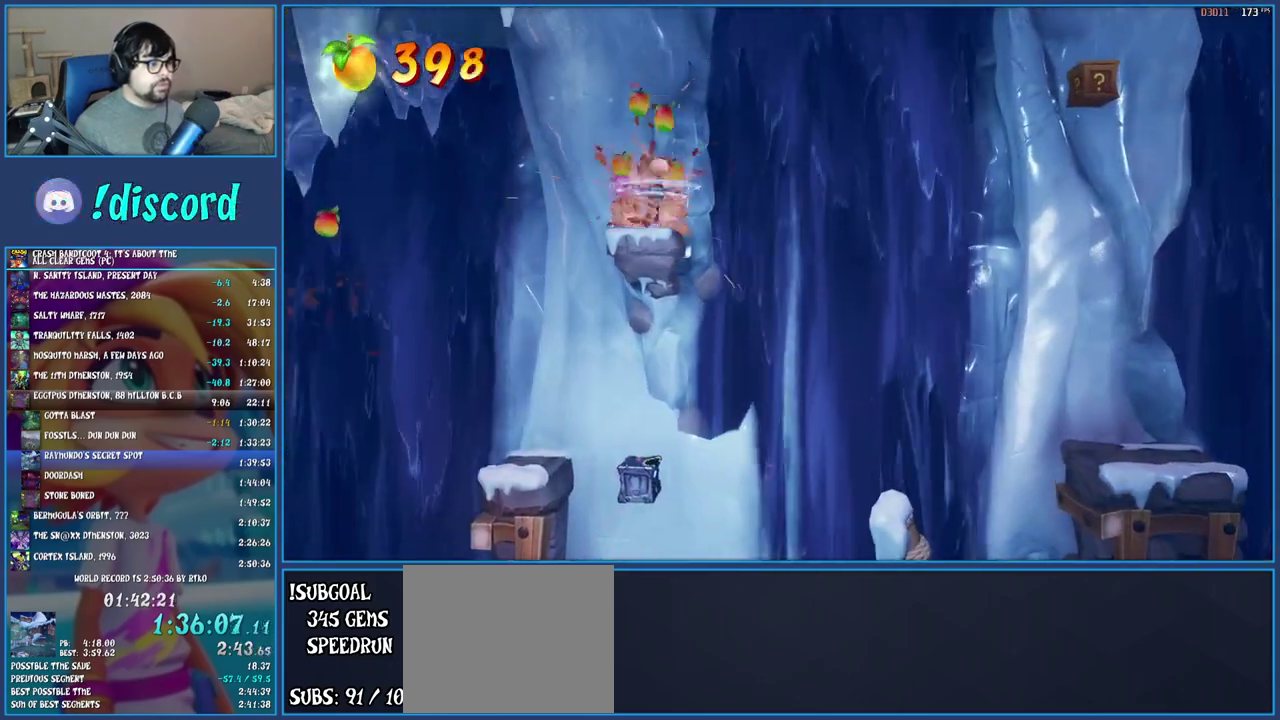
{"buttons": [], "left_stick": "right", "right_stick": "center", "events": [[200, "left_stick", "right"], [383, "R1", "down"], [483, "R1", "up"]]}
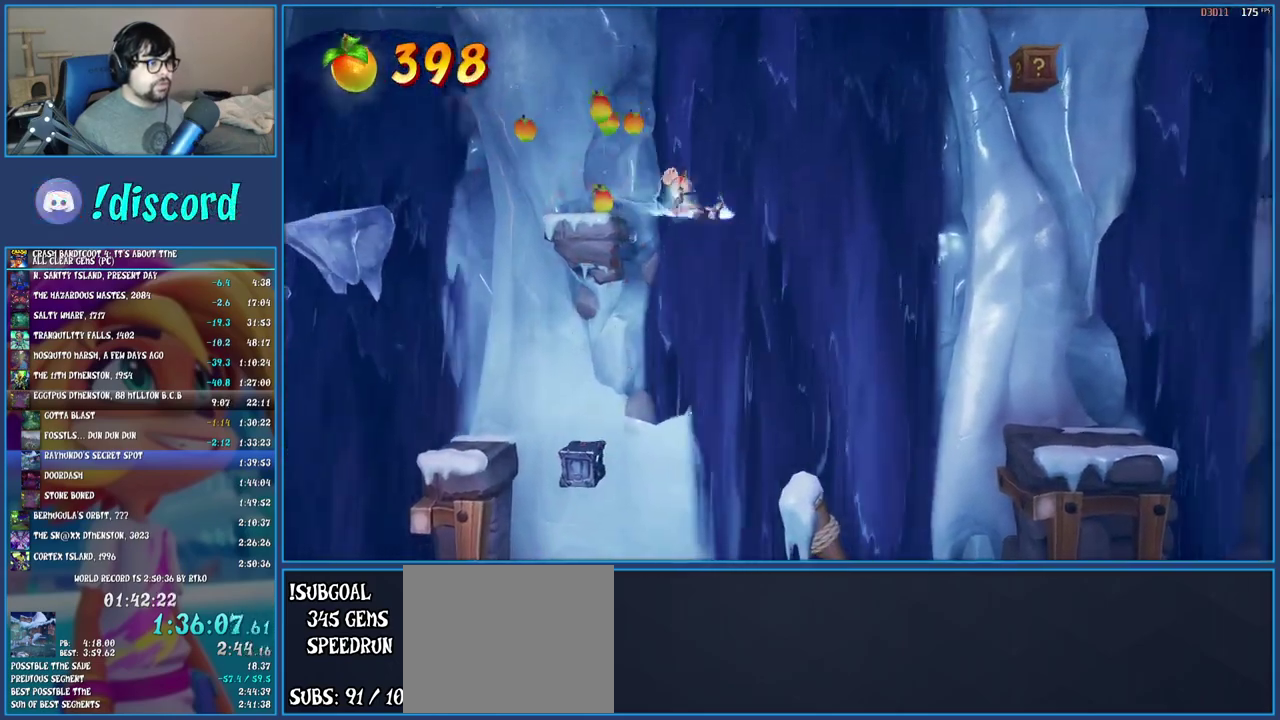
{"buttons": [], "left_stick": "right", "right_stick": "center", "events": [[133, "SQUARE", "down"], [167, "CROSS", "down"], [400, "SQUARE", "up"], [417, "CROSS", "up"]]}
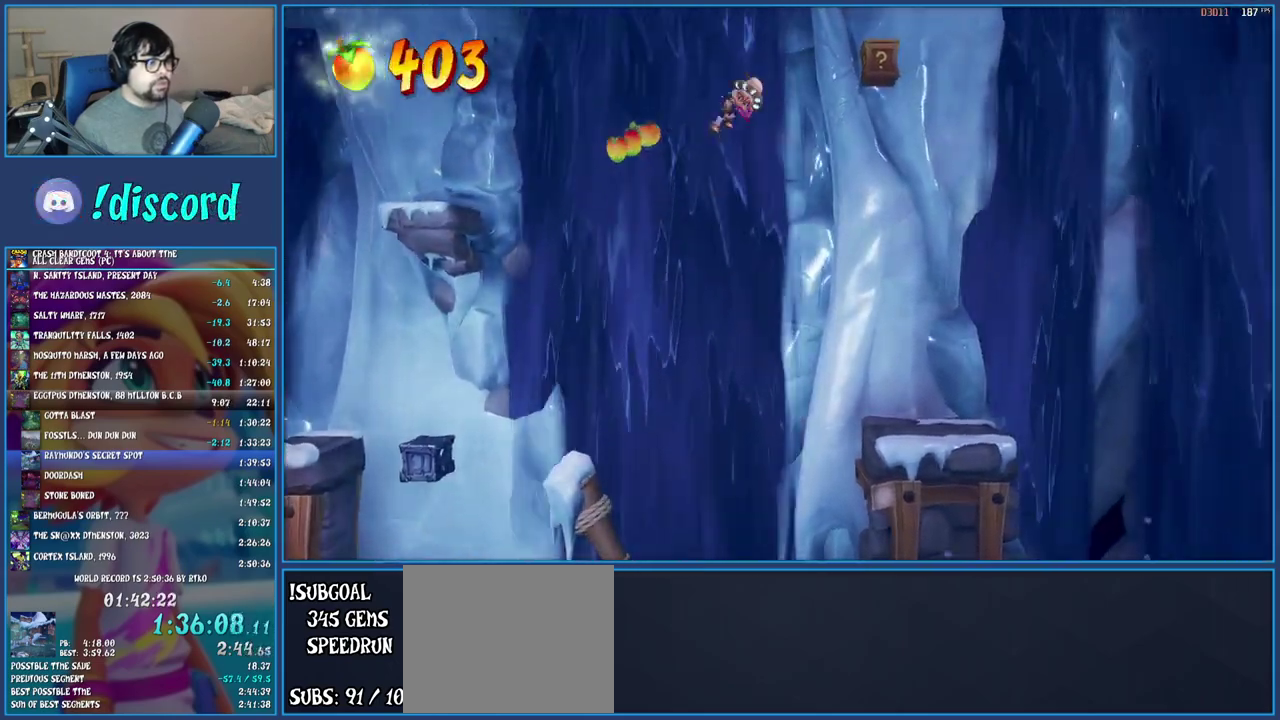
{"buttons": ["CROSS", "SQUARE"], "left_stick": "right", "right_stick": "center", "events": [[300, "CROSS", "down"], [483, "SQUARE", "down"]]}
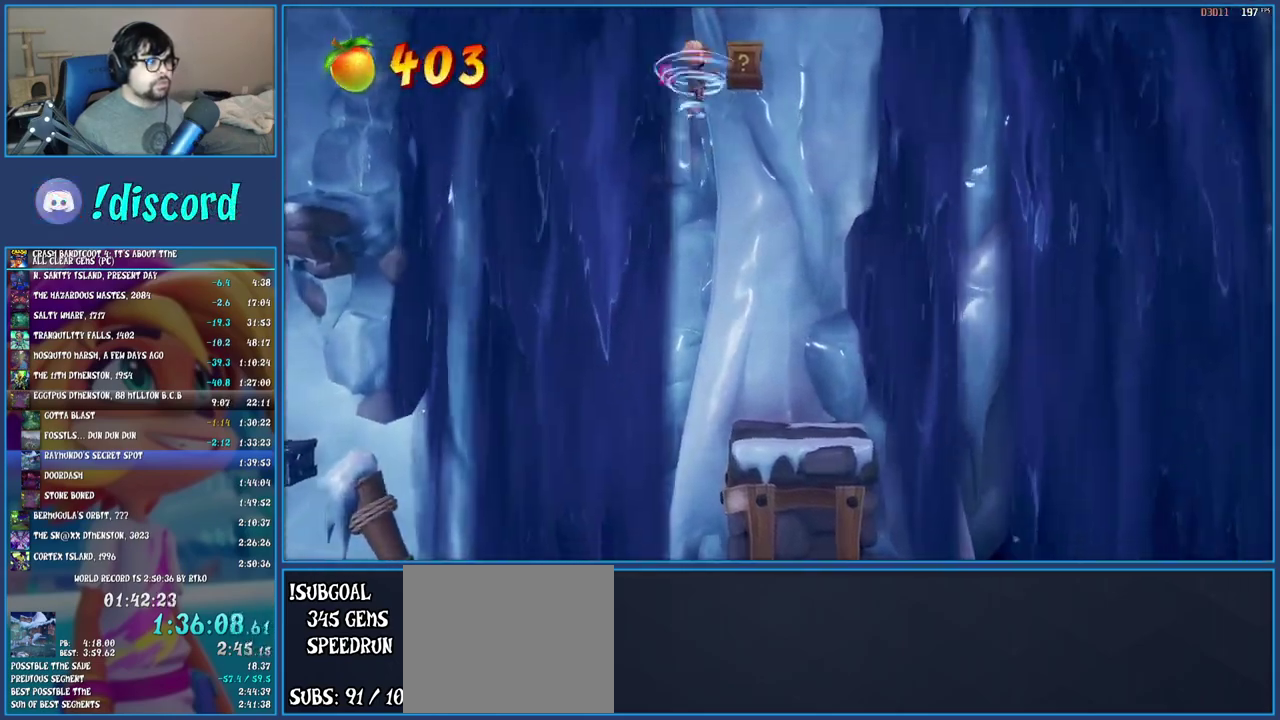
{"buttons": [], "left_stick": "center", "right_stick": "center", "events": [[133, "CROSS", "up"], [217, "SQUARE", "up"], [450, "left_stick", "center"]]}
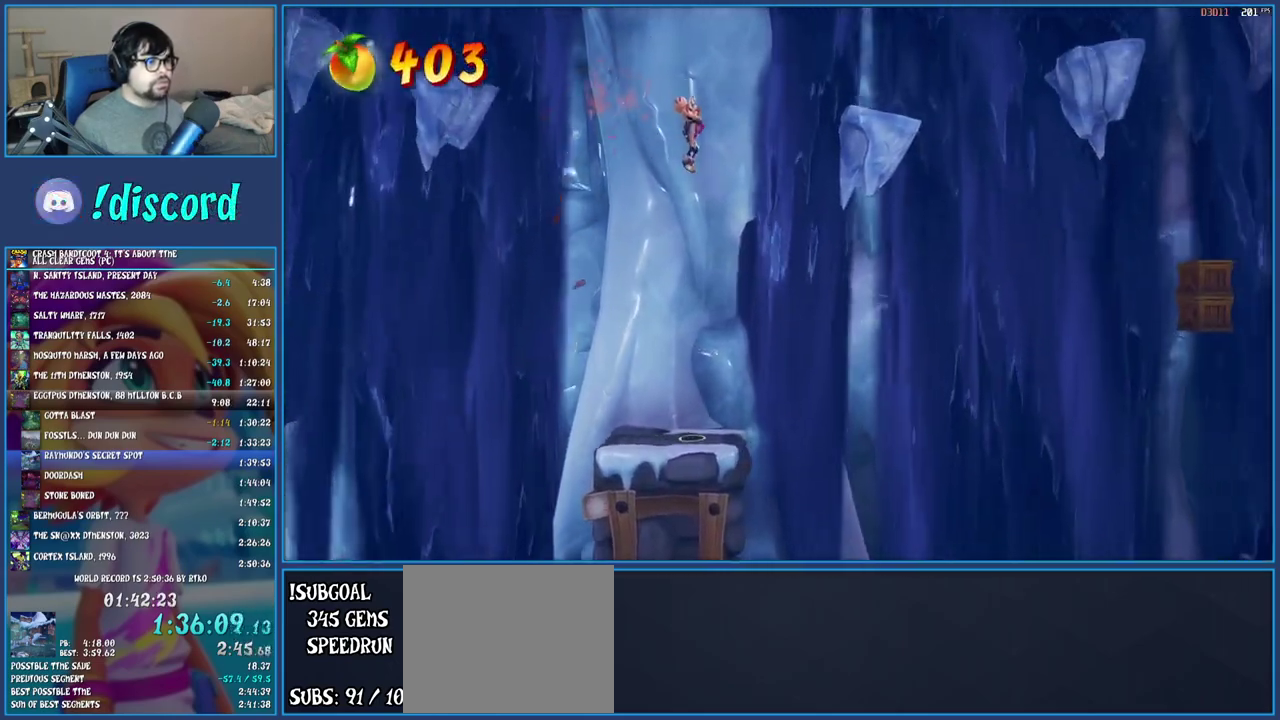
{"buttons": ["TRIANGLE"], "left_stick": "center", "right_stick": "center", "events": [[500, "TRIANGLE", "down"]]}
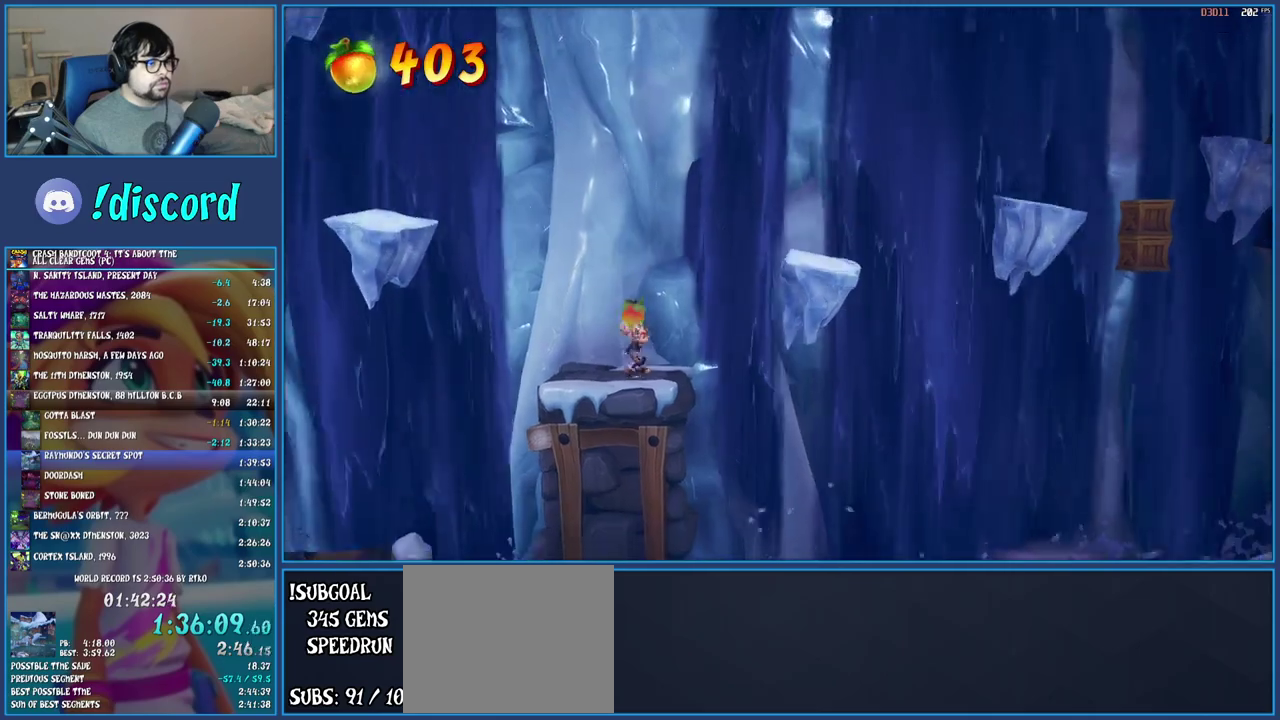
{"buttons": [], "left_stick": "right", "right_stick": "center", "events": [[50, "left_stick", "right"], [67, "TRIANGLE", "up"], [167, "CROSS", "down"], [433, "CROSS", "up"]]}
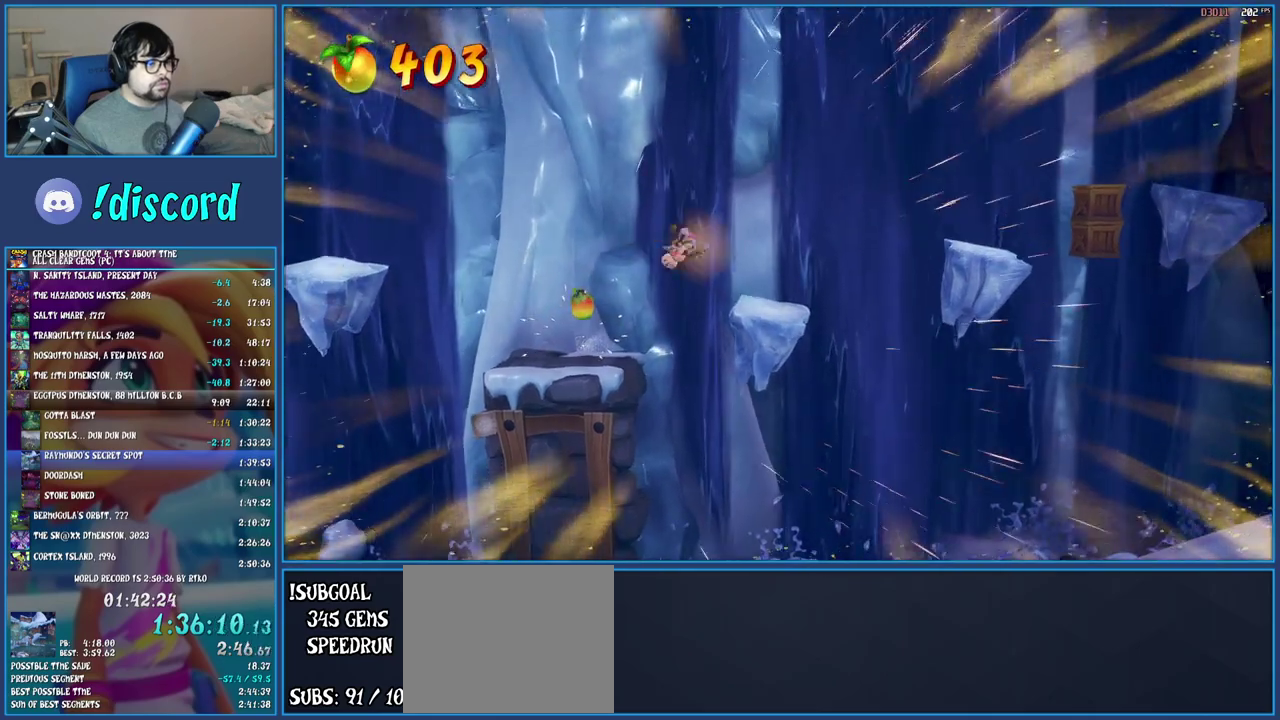
{"buttons": ["CROSS"], "left_stick": "right", "right_stick": "center", "events": [[100, "left_stick", "center"], [183, "left_stick", "right"], [417, "CROSS", "down"]]}
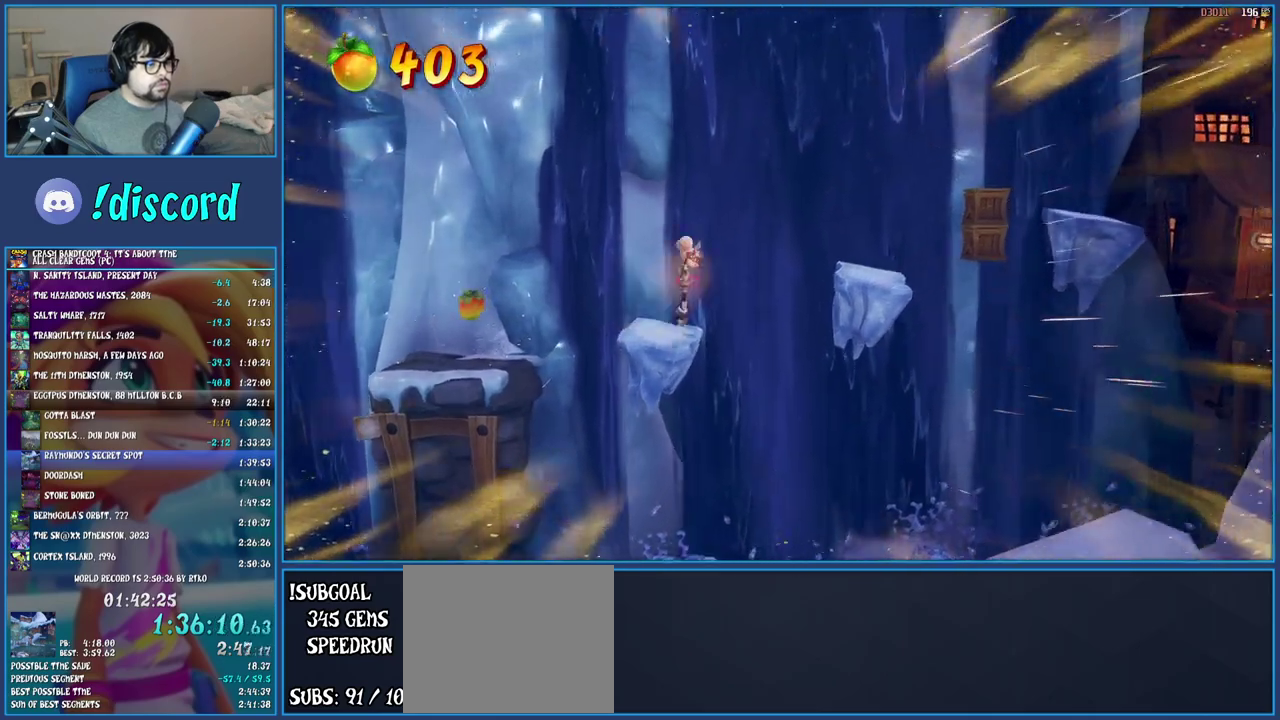
{"buttons": [], "left_stick": "right", "right_stick": "center", "events": [[117, "CROSS", "up"]]}
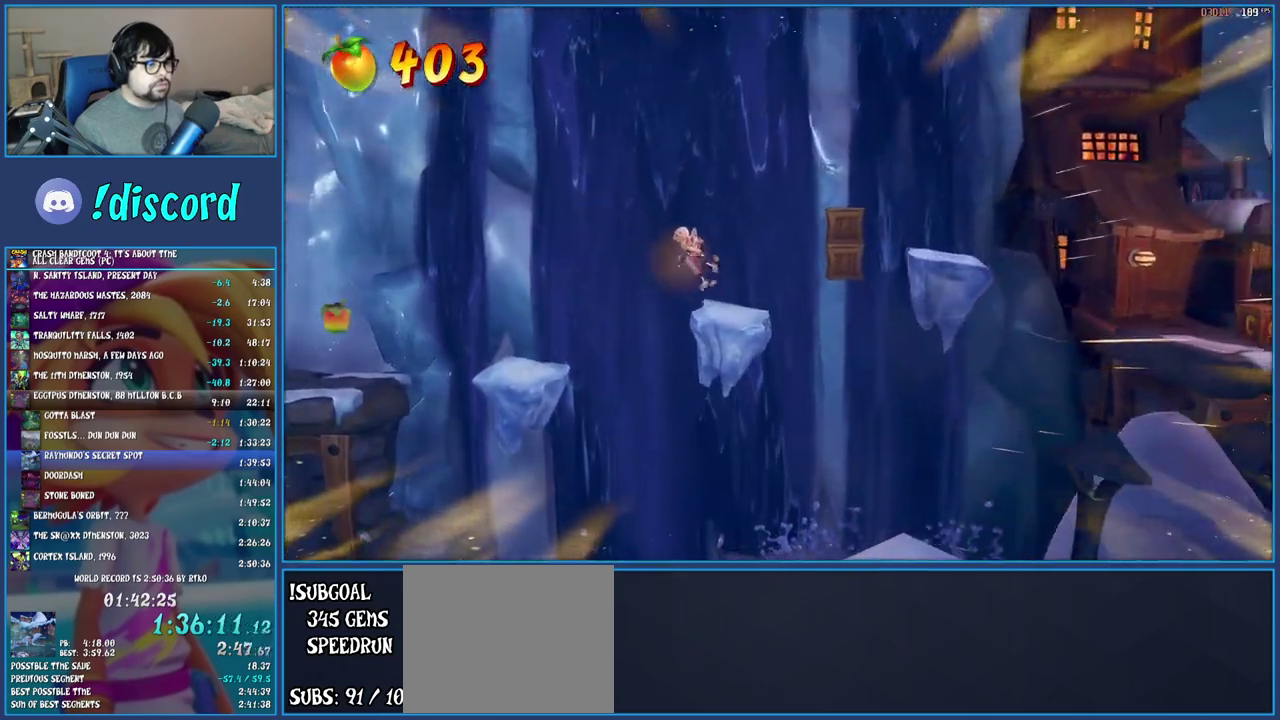
{"buttons": [], "left_stick": "right", "right_stick": "center", "events": [[183, "CROSS", "down"], [233, "SQUARE", "down"], [417, "CROSS", "up"], [417, "SQUARE", "up"]]}
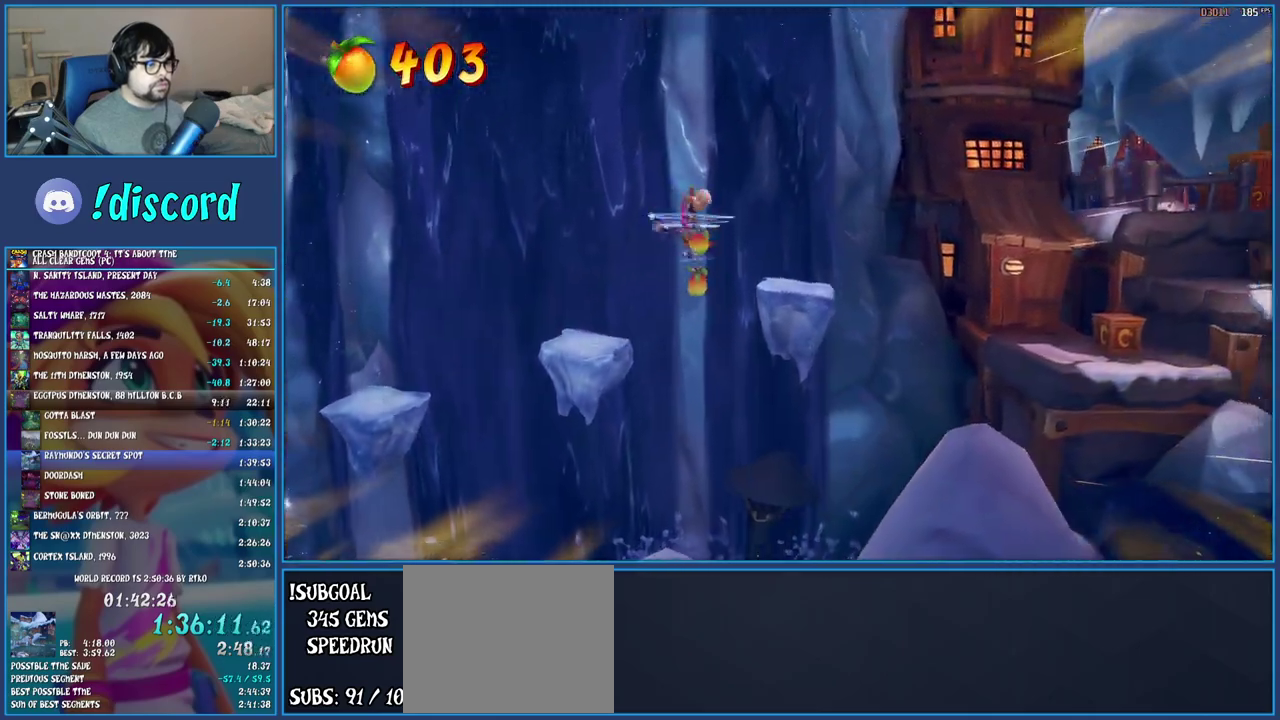
{"buttons": ["R1"], "left_stick": "right", "right_stick": "center", "events": [[433, "R1", "down"]]}
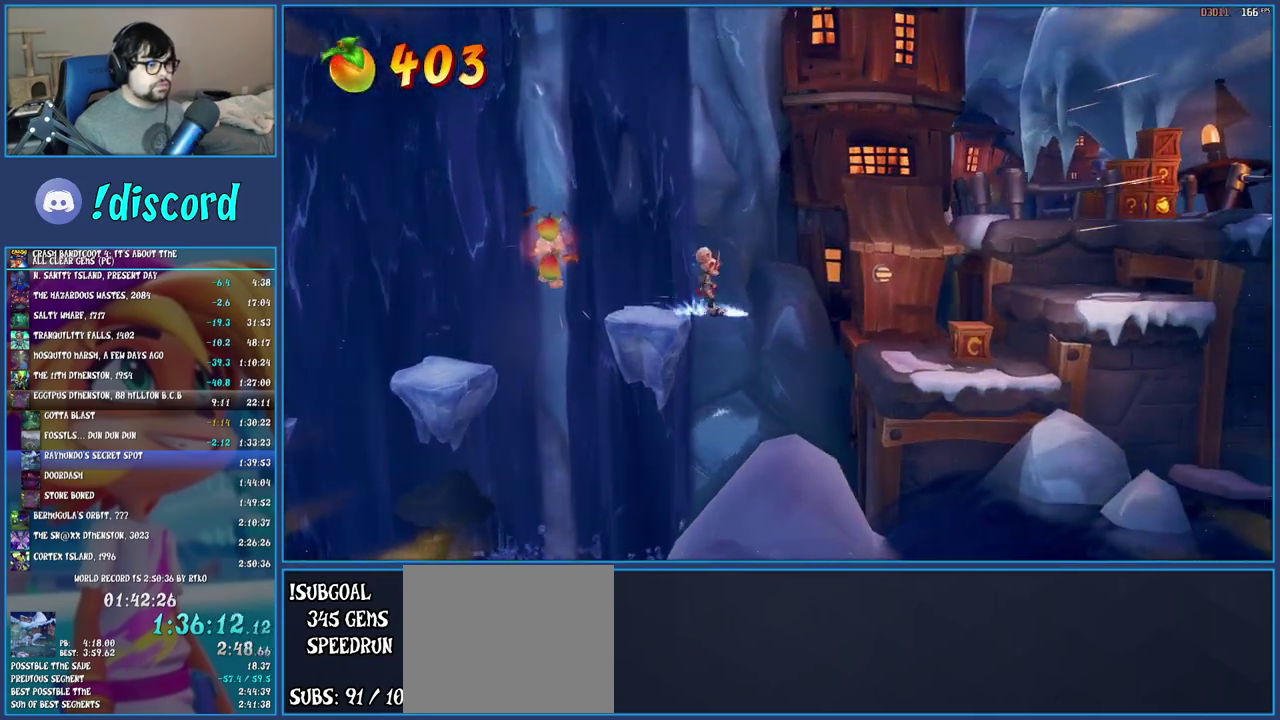
{"buttons": [], "left_stick": "right", "right_stick": "center", "events": [[33, "R1", "up"], [67, "SQUARE", "down"], [117, "CROSS", "down"], [217, "SQUARE", "up"], [233, "CROSS", "up"]]}
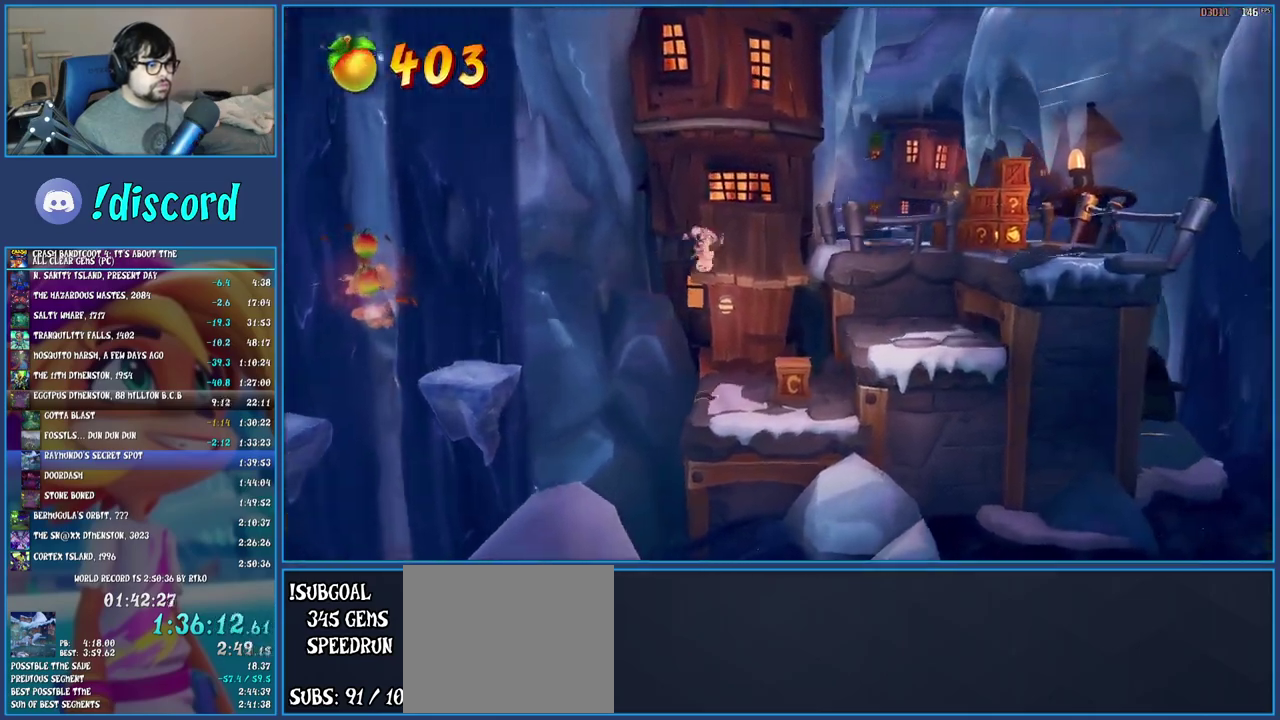
{"buttons": ["CROSS"], "left_stick": "right", "right_stick": "center", "events": [[317, "CROSS", "down"]]}
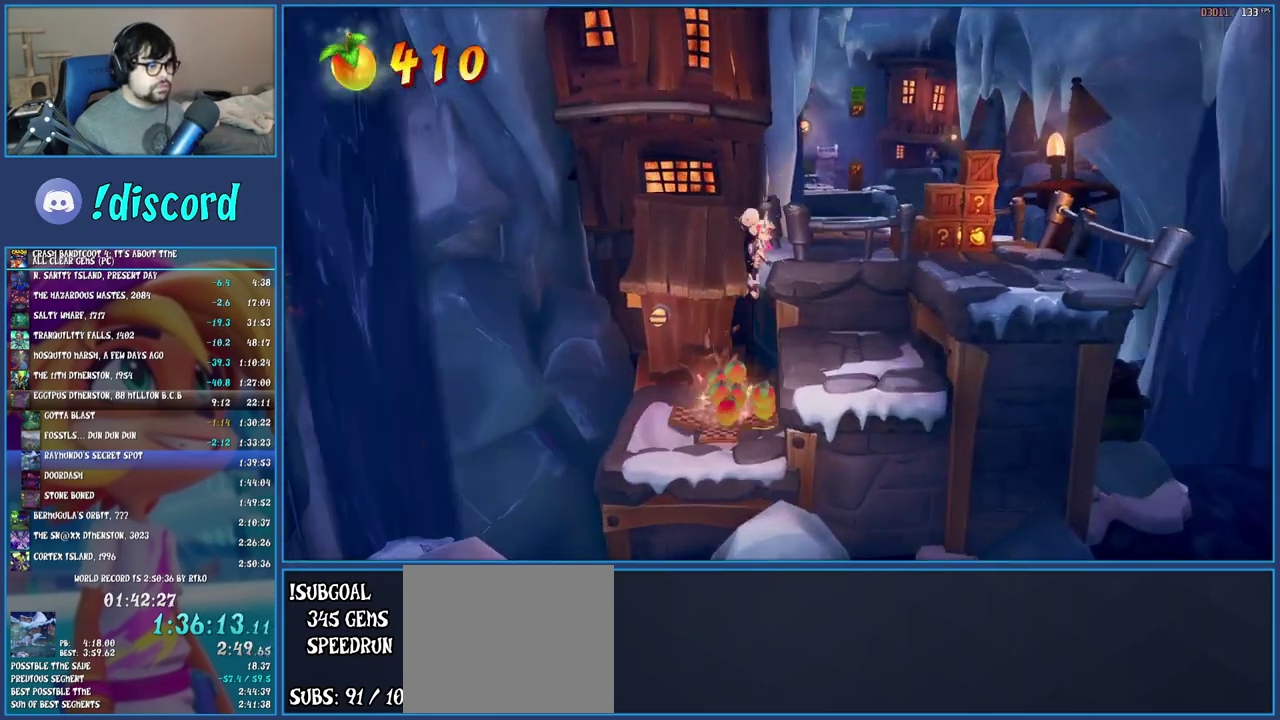
{"buttons": ["CROSS"], "left_stick": "up-right", "right_stick": "center", "events": [[150, "CROSS", "up"], [167, "left_stick", "up-right"], [383, "CROSS", "down"]]}
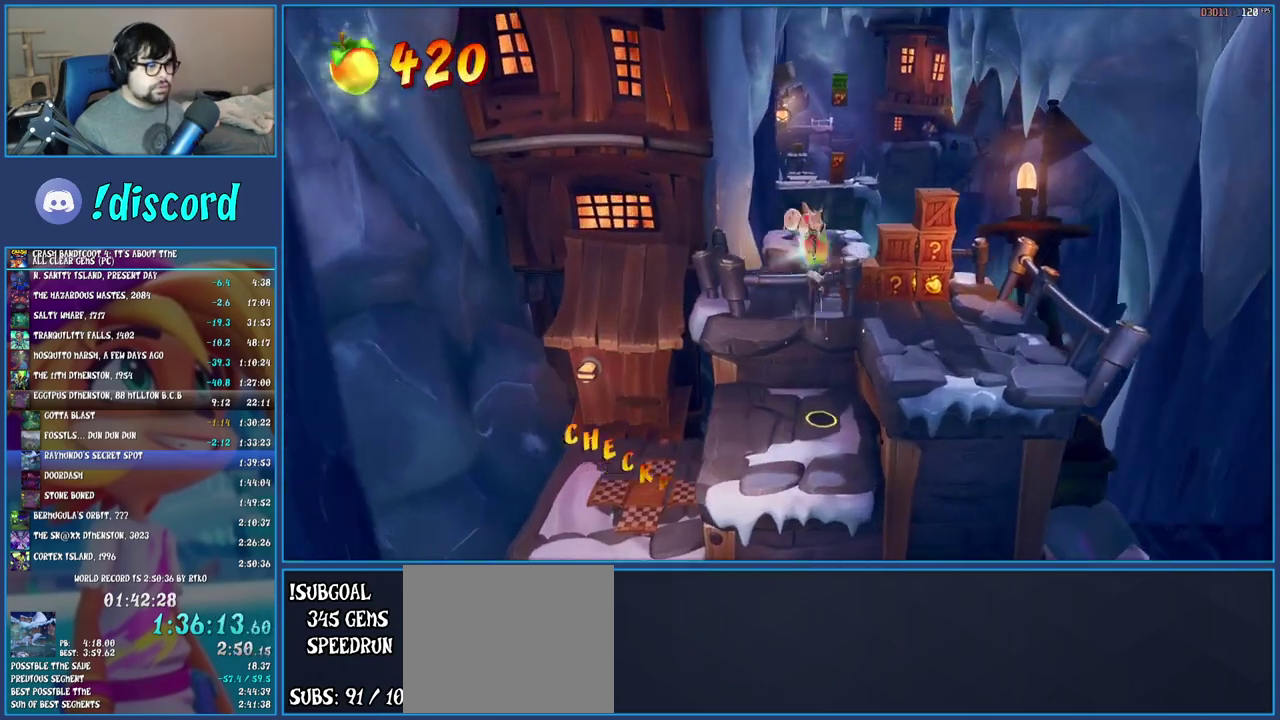
{"buttons": ["SQUARE"], "left_stick": "up", "right_stick": "center", "events": [[100, "CROSS", "up"], [283, "left_stick", "up"], [483, "SQUARE", "down"]]}
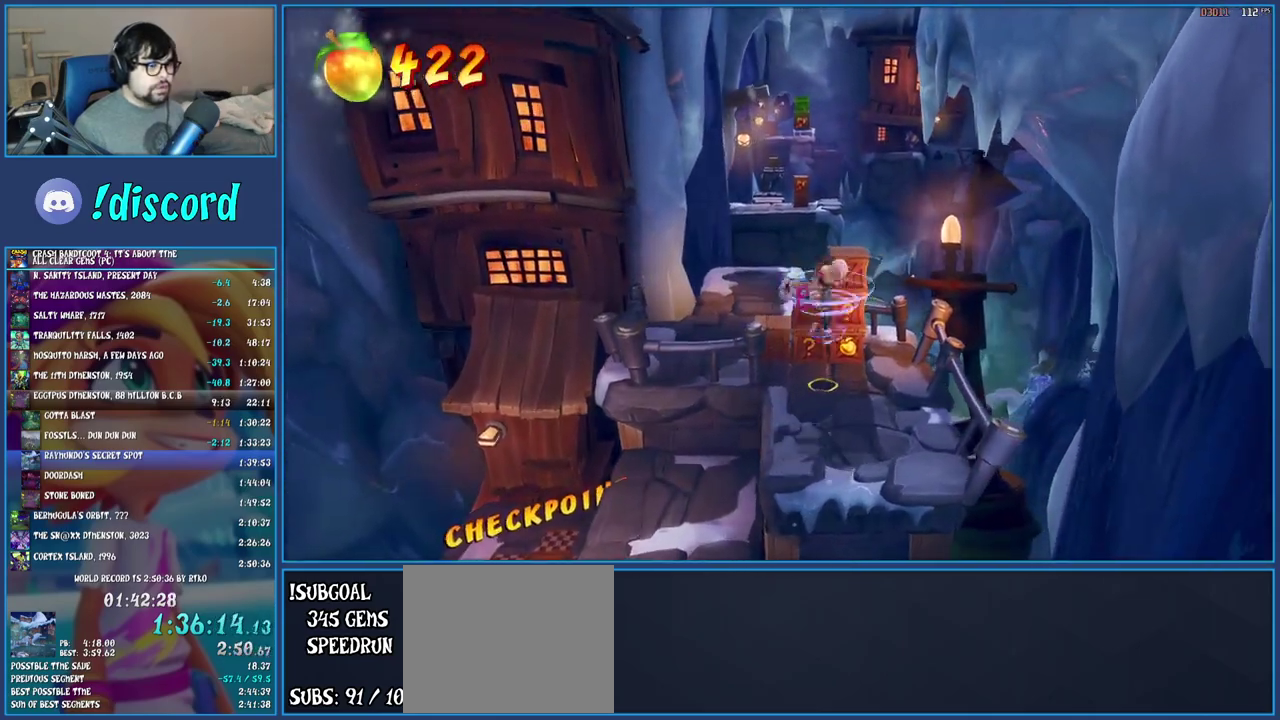
{"buttons": ["SQUARE"], "left_stick": "left", "right_stick": "center", "events": [[83, "left_stick", "up-right"], [250, "SQUARE", "up"], [283, "left_stick", "left"], [483, "SQUARE", "down"]]}
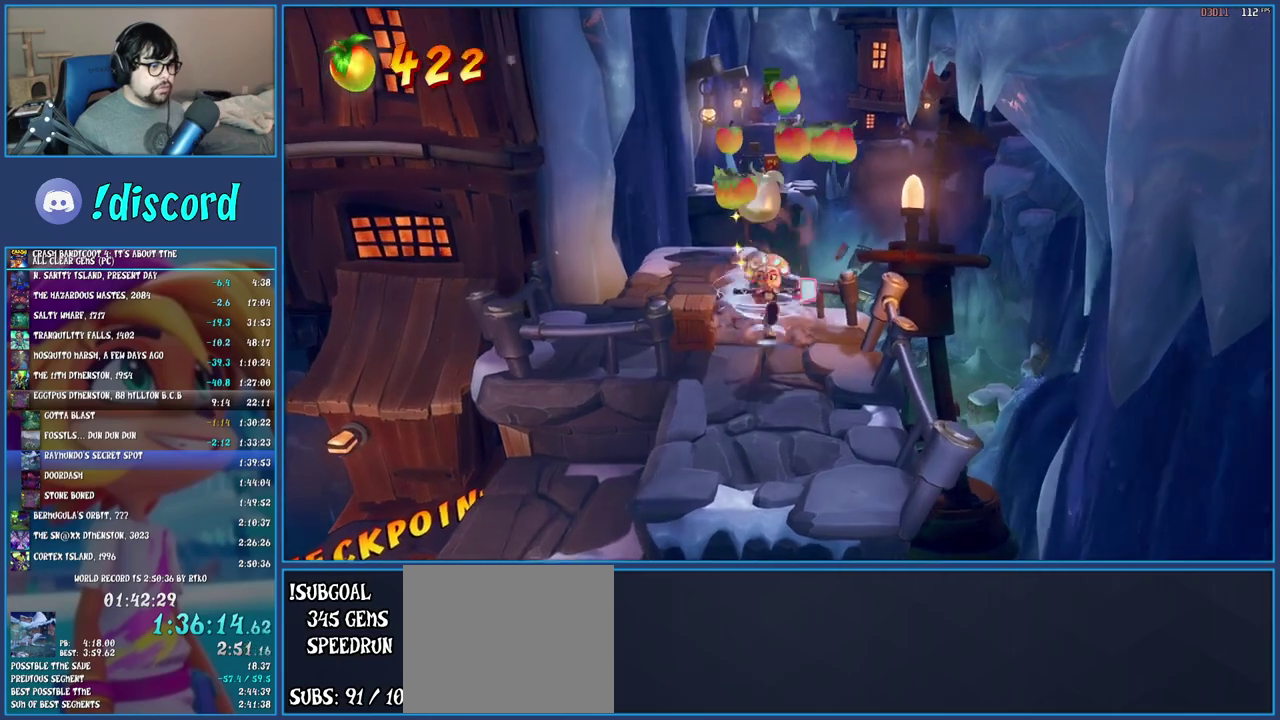
{"buttons": [], "left_stick": "up", "right_stick": "center", "events": [[150, "left_stick", "up"], [167, "SQUARE", "up"], [333, "R1", "down"], [450, "R1", "up"]]}
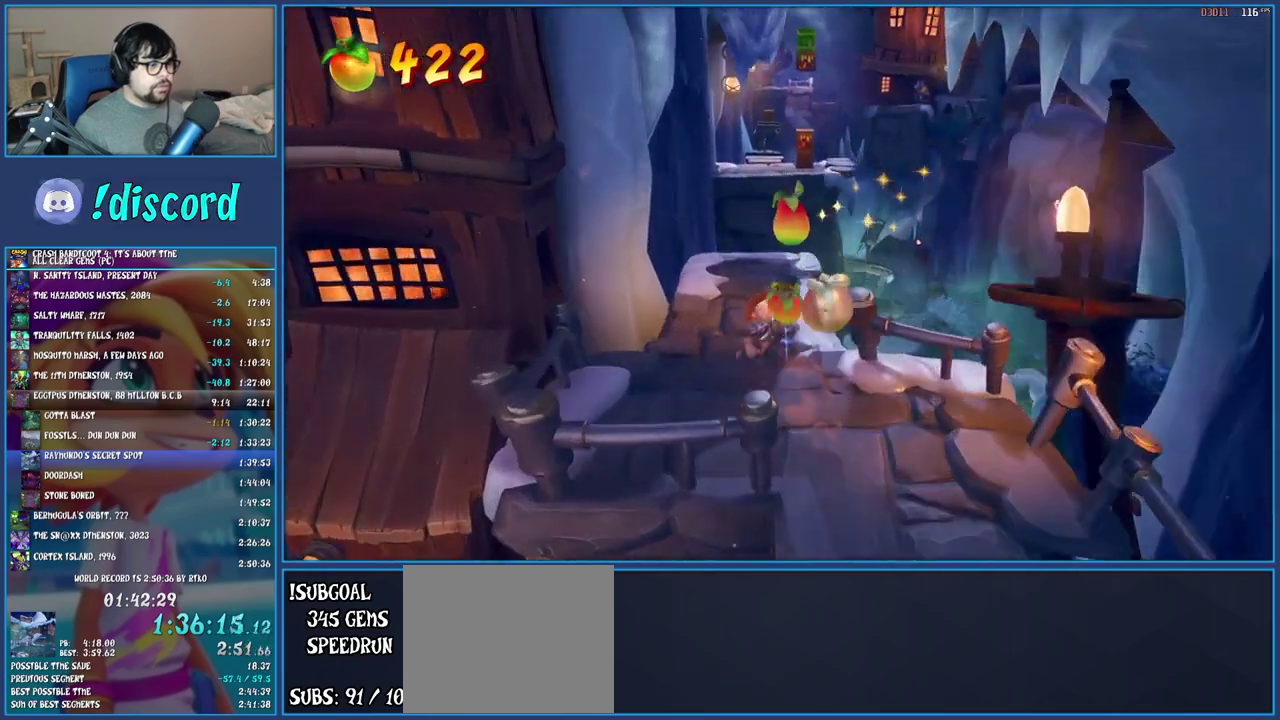
{"buttons": [], "left_stick": "up-right", "right_stick": "center", "events": [[50, "SQUARE", "down"], [200, "SQUARE", "up"], [350, "left_stick", "up-right"]]}
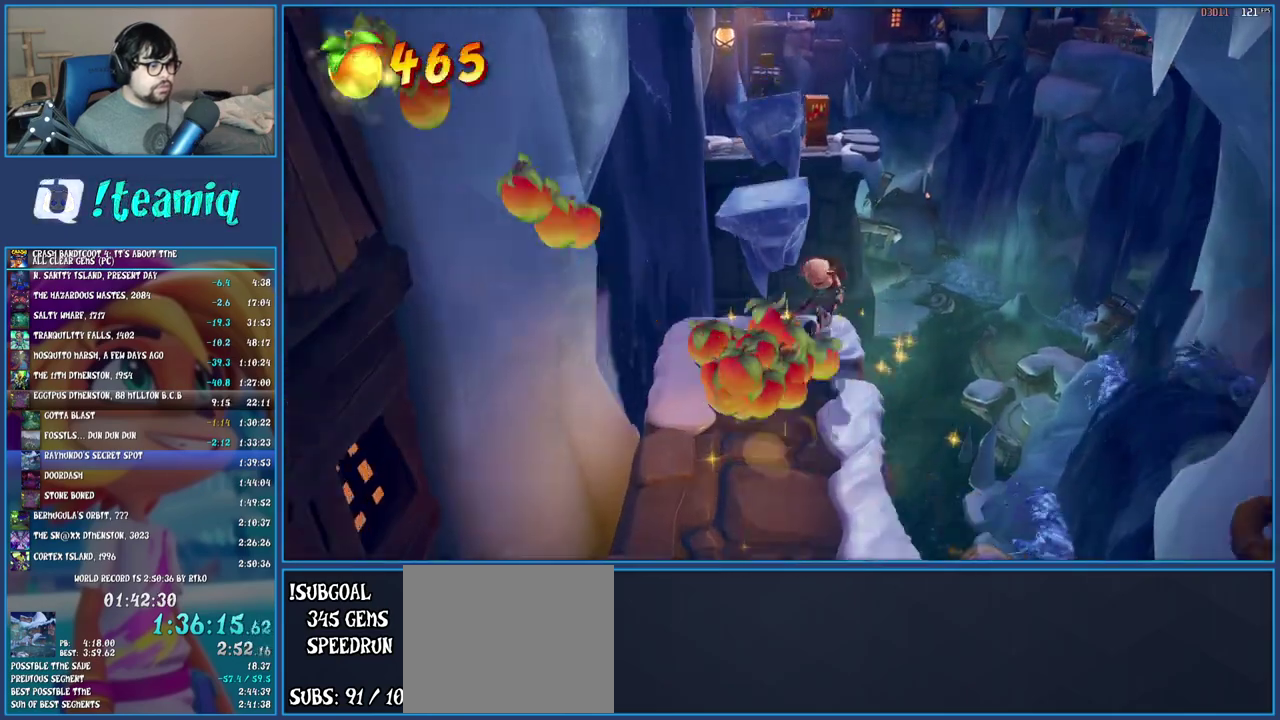
{"buttons": ["CROSS", "SQUARE"], "left_stick": "up", "right_stick": "center", "events": [[50, "left_stick", "up"], [217, "R1", "down"], [350, "R1", "up"], [450, "SQUARE", "down"], [500, "CROSS", "down"]]}
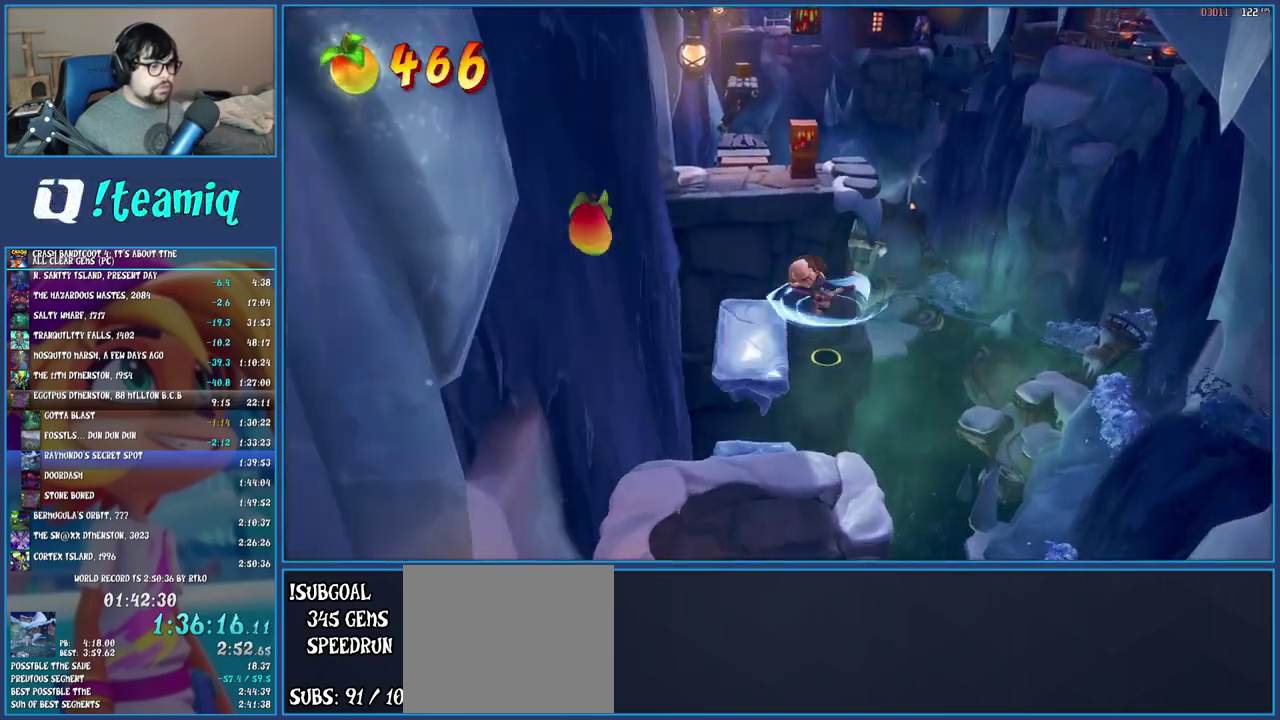
{"buttons": ["CROSS"], "left_stick": "up", "right_stick": "center", "events": [[283, "SQUARE", "up"], [300, "CROSS", "up"], [450, "CROSS", "down"]]}
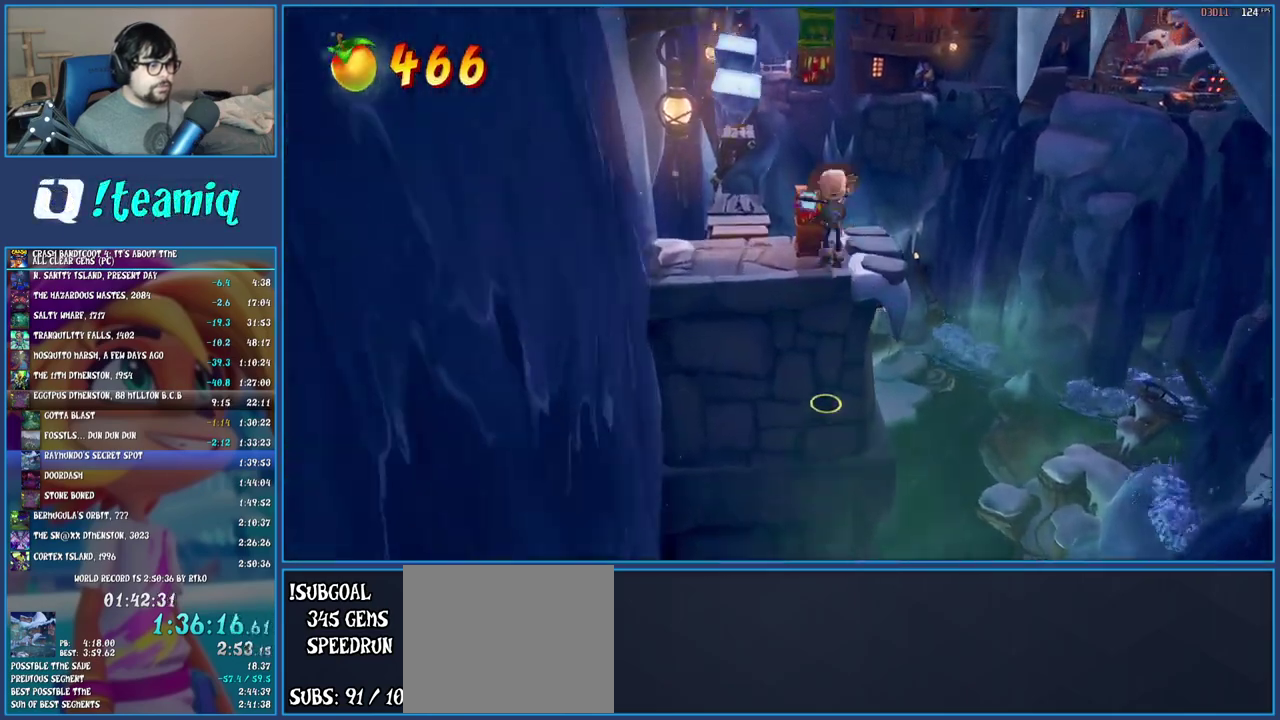
{"buttons": [], "left_stick": "up", "right_stick": "center", "events": [[133, "CROSS", "up"]]}
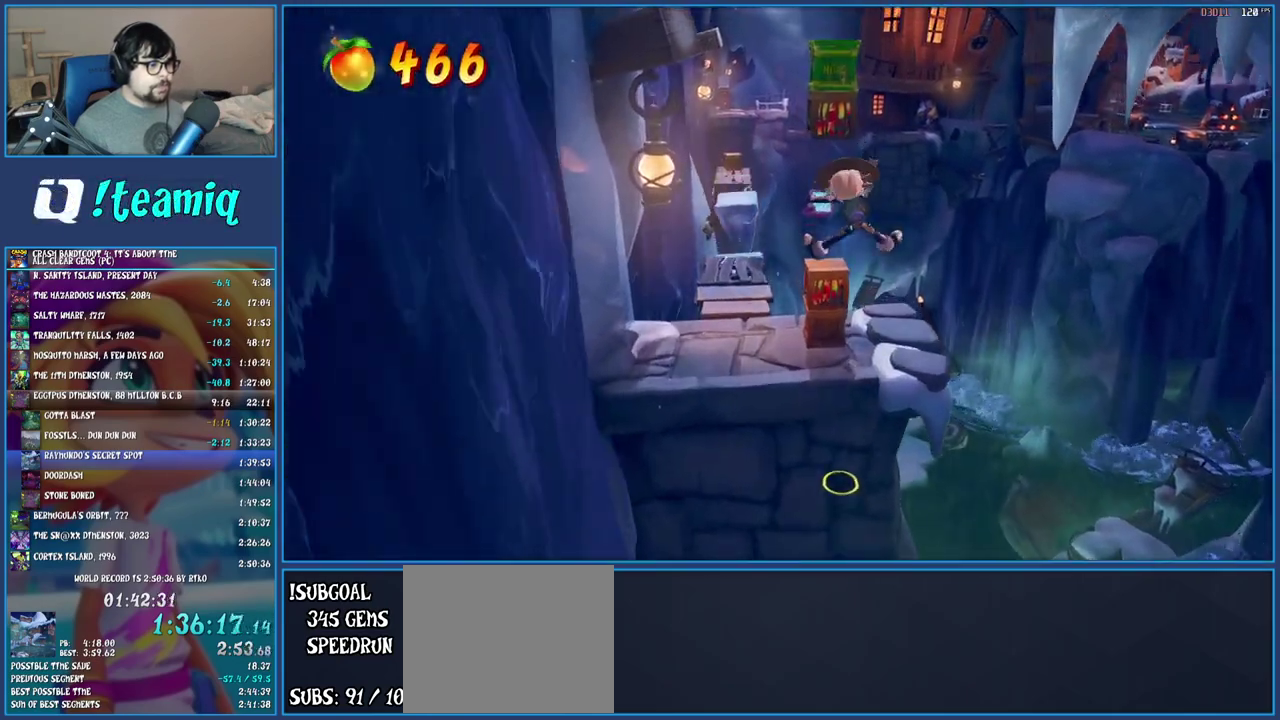
{"buttons": [], "left_stick": "up-left", "right_stick": "center", "events": [[83, "left_stick", "up-left"], [183, "SQUARE", "down"], [400, "SQUARE", "up"]]}
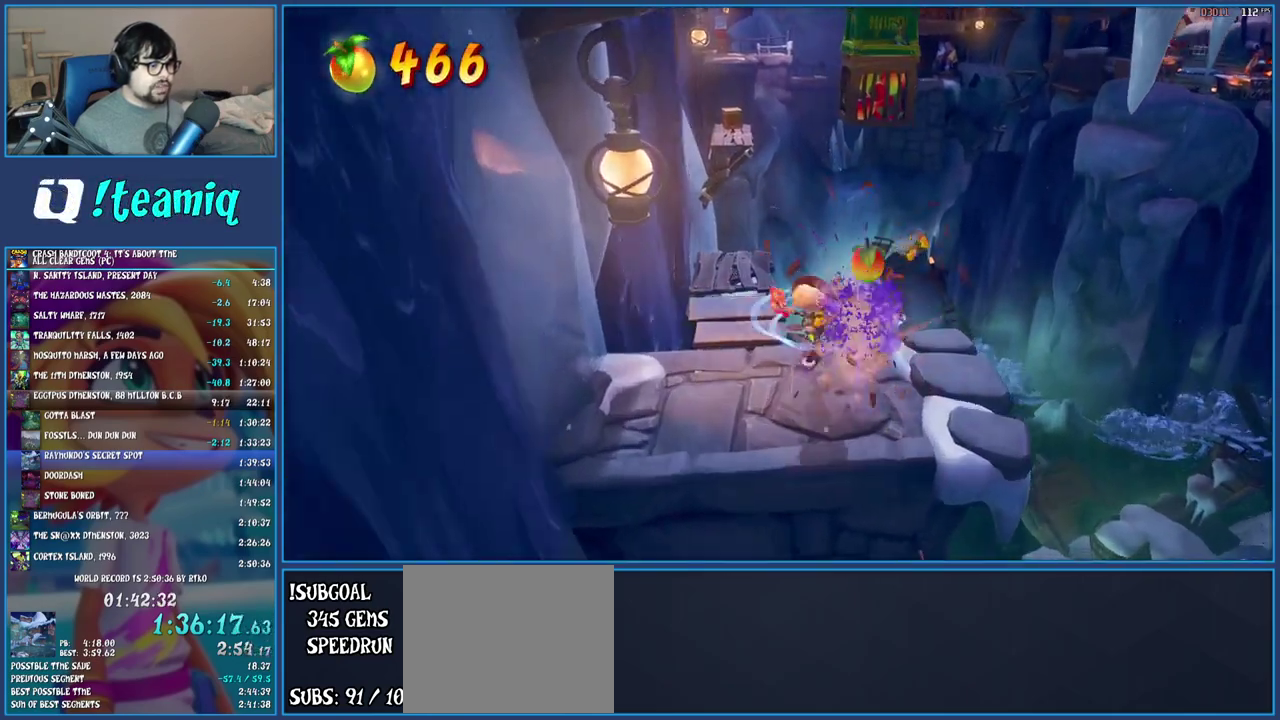
{"buttons": [], "left_stick": "up", "right_stick": "center", "events": [[283, "left_stick", "up"]]}
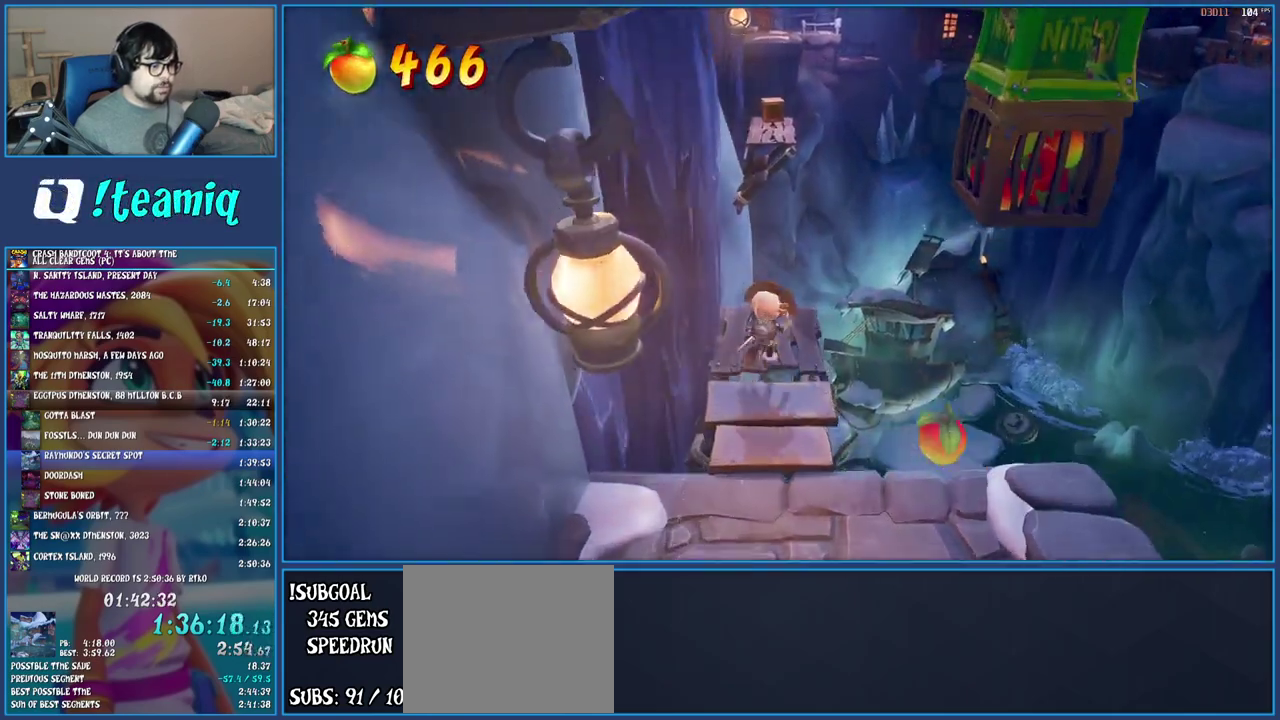
{"buttons": [], "left_stick": "up", "right_stick": "center", "events": [[400, "R1", "down"], [500, "R1", "up"]]}
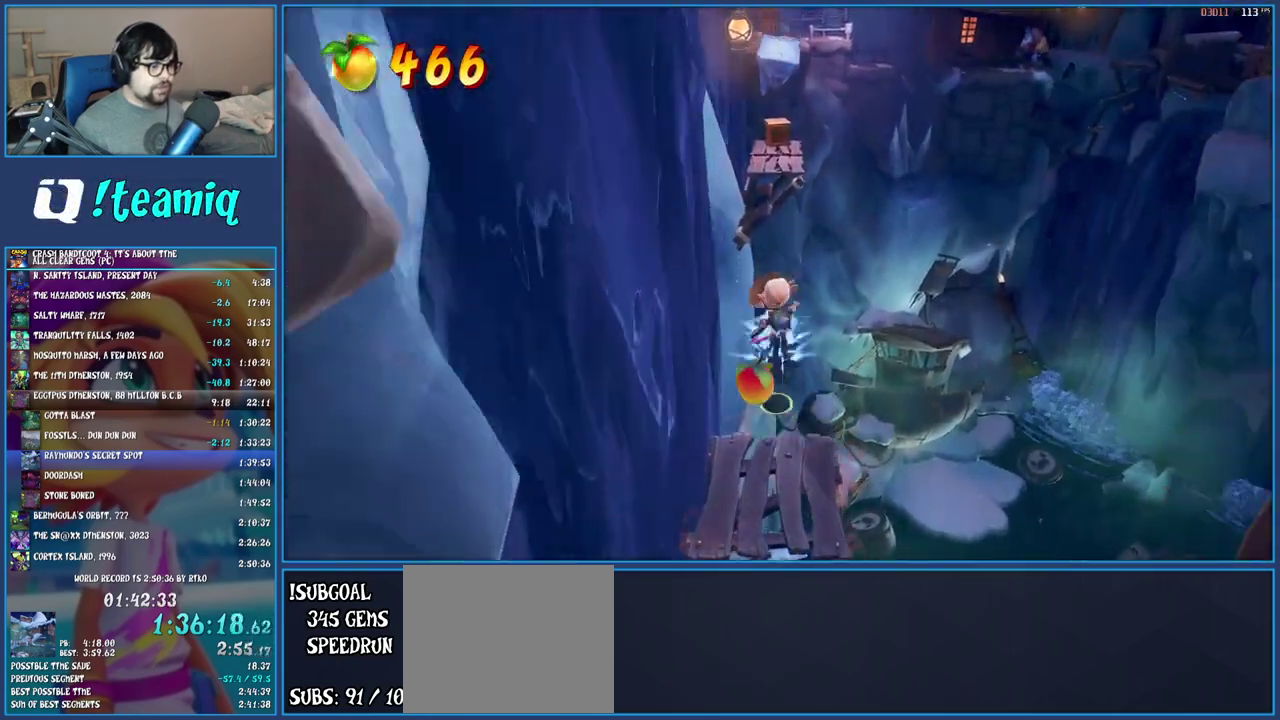
{"buttons": ["CROSS", "SQUARE"], "left_stick": "up", "right_stick": "center", "events": [[133, "SQUARE", "down"], [183, "CROSS", "down"]]}
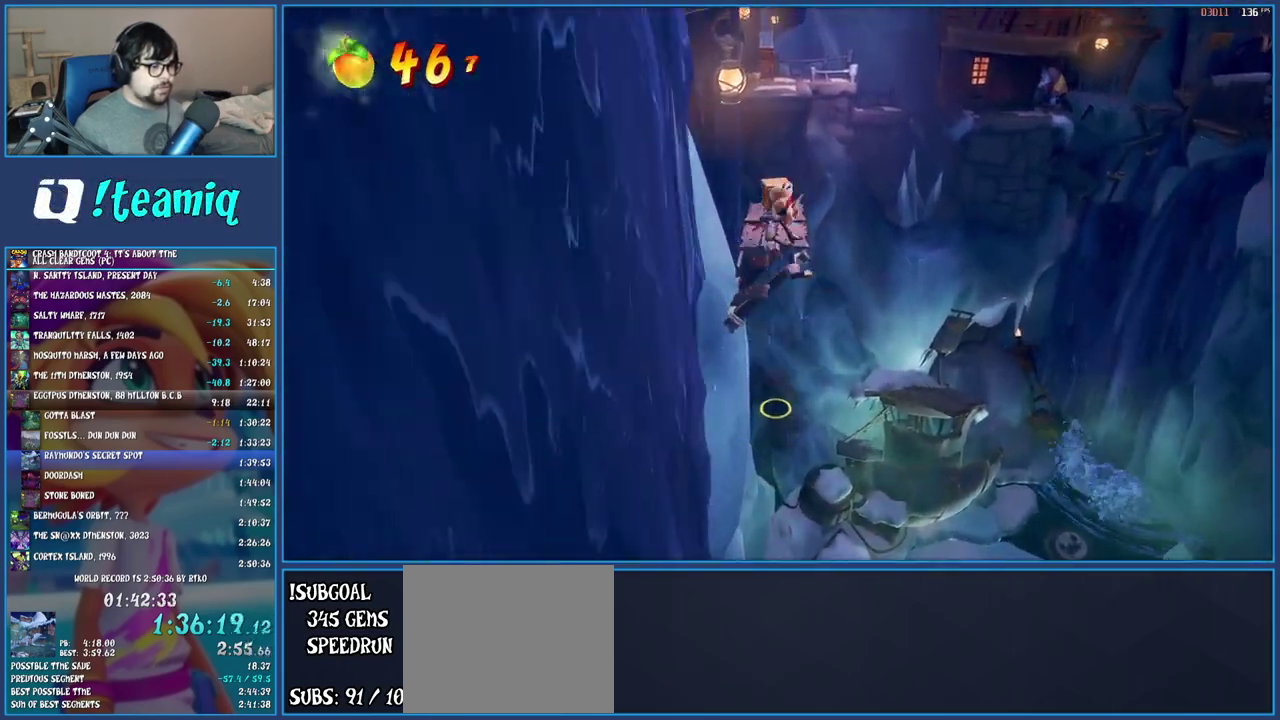
{"buttons": ["CROSS"], "left_stick": "up", "right_stick": "center", "events": [[17, "SQUARE", "up"], [33, "CROSS", "up"], [300, "CROSS", "down"]]}
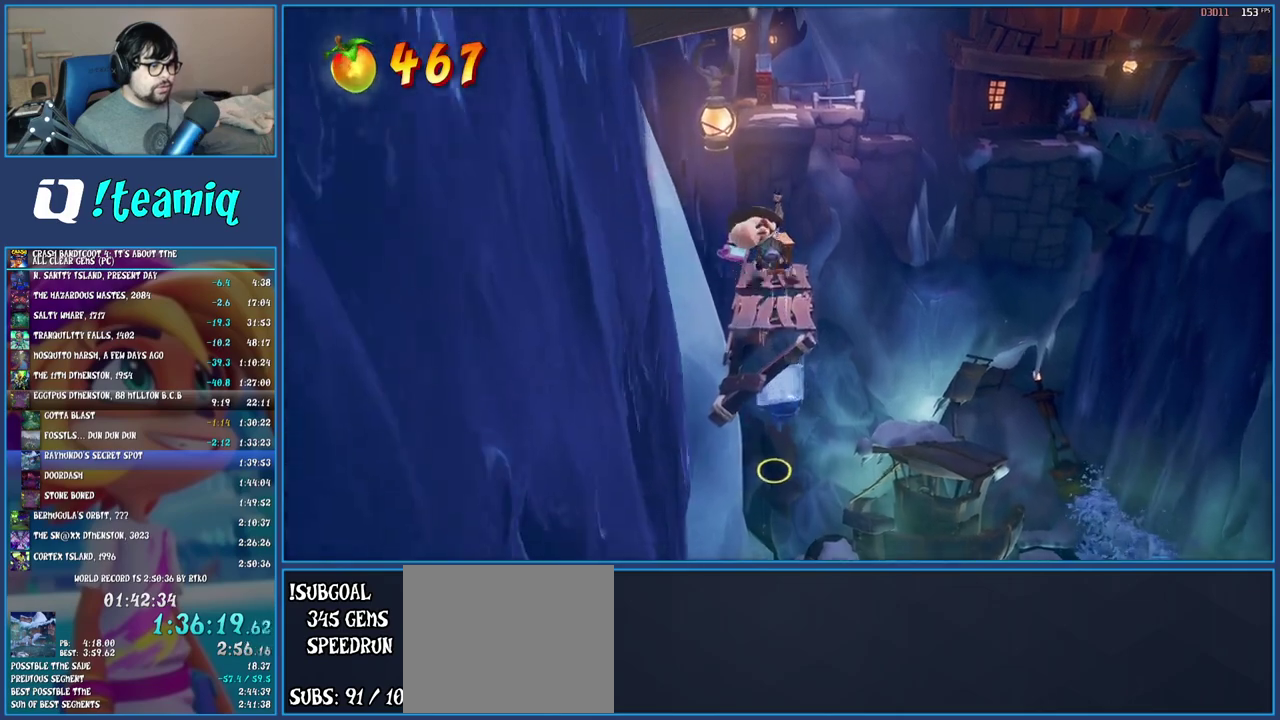
{"buttons": [], "left_stick": "up", "right_stick": "center", "events": [[183, "CROSS", "up"]]}
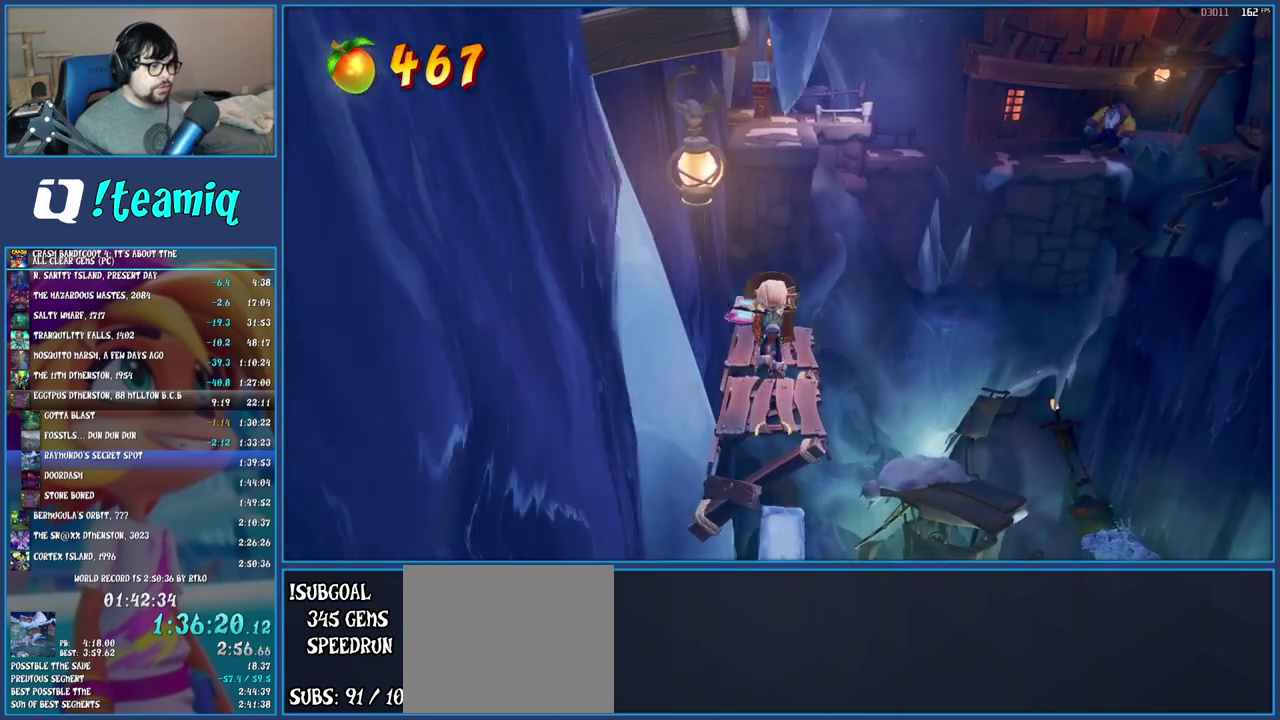
{"buttons": [], "left_stick": "up", "right_stick": "center", "events": [[100, "SQUARE", "down"], [317, "SQUARE", "up"]]}